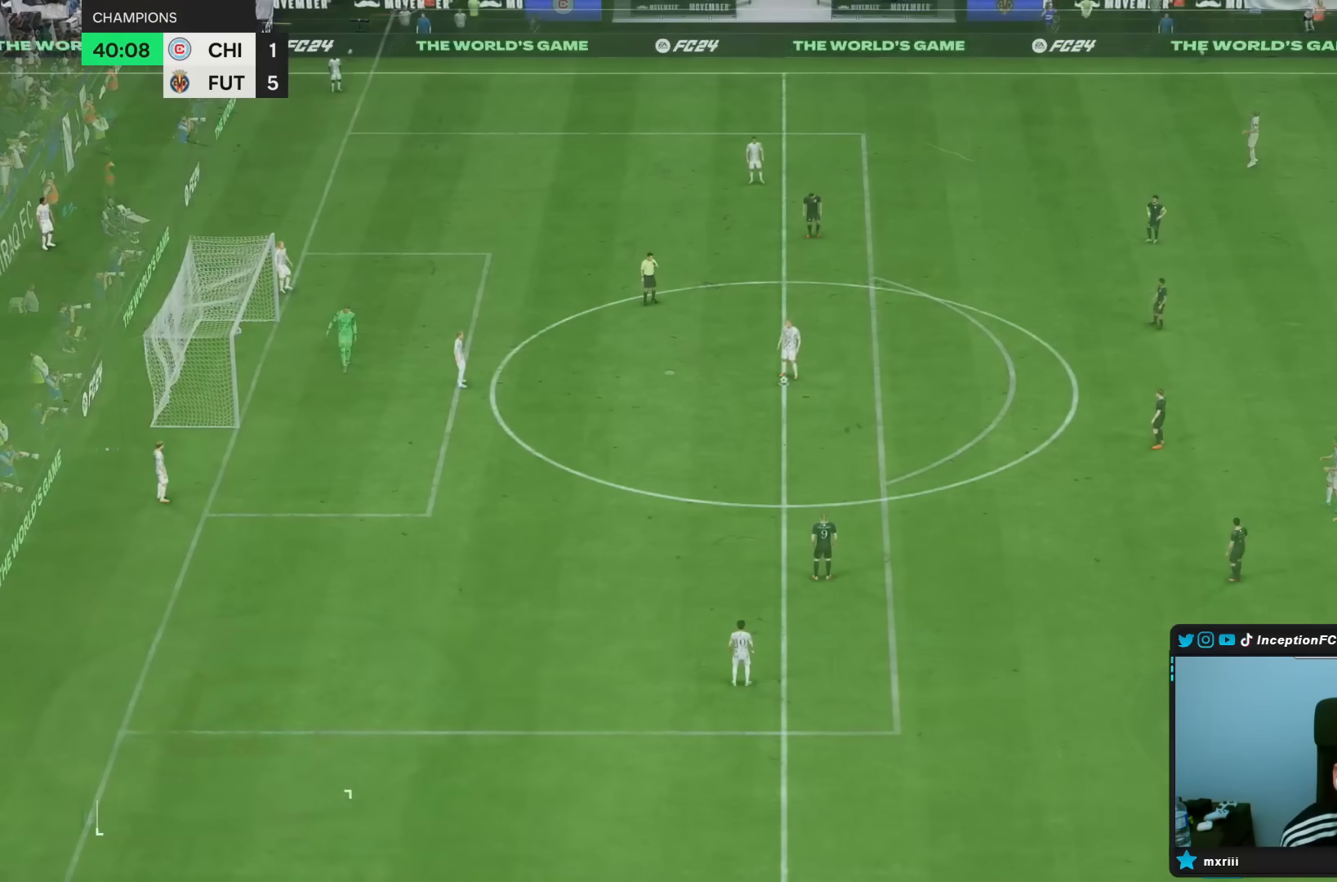
Gameplay with a controller (PlayStation layout); each line is a JSON object with the inputs held at the frame after it. "events" lists button and stick changes between this image and that frame as [ms after this image, input, new state], when the widget could be followed in between. Not read: L3 R3.
{"buttons": [], "left_stick": "center", "right_stick": "center", "events": [[50, "L1", "up"], [117, "R1", "down"], [217, "R1", "up"]]}
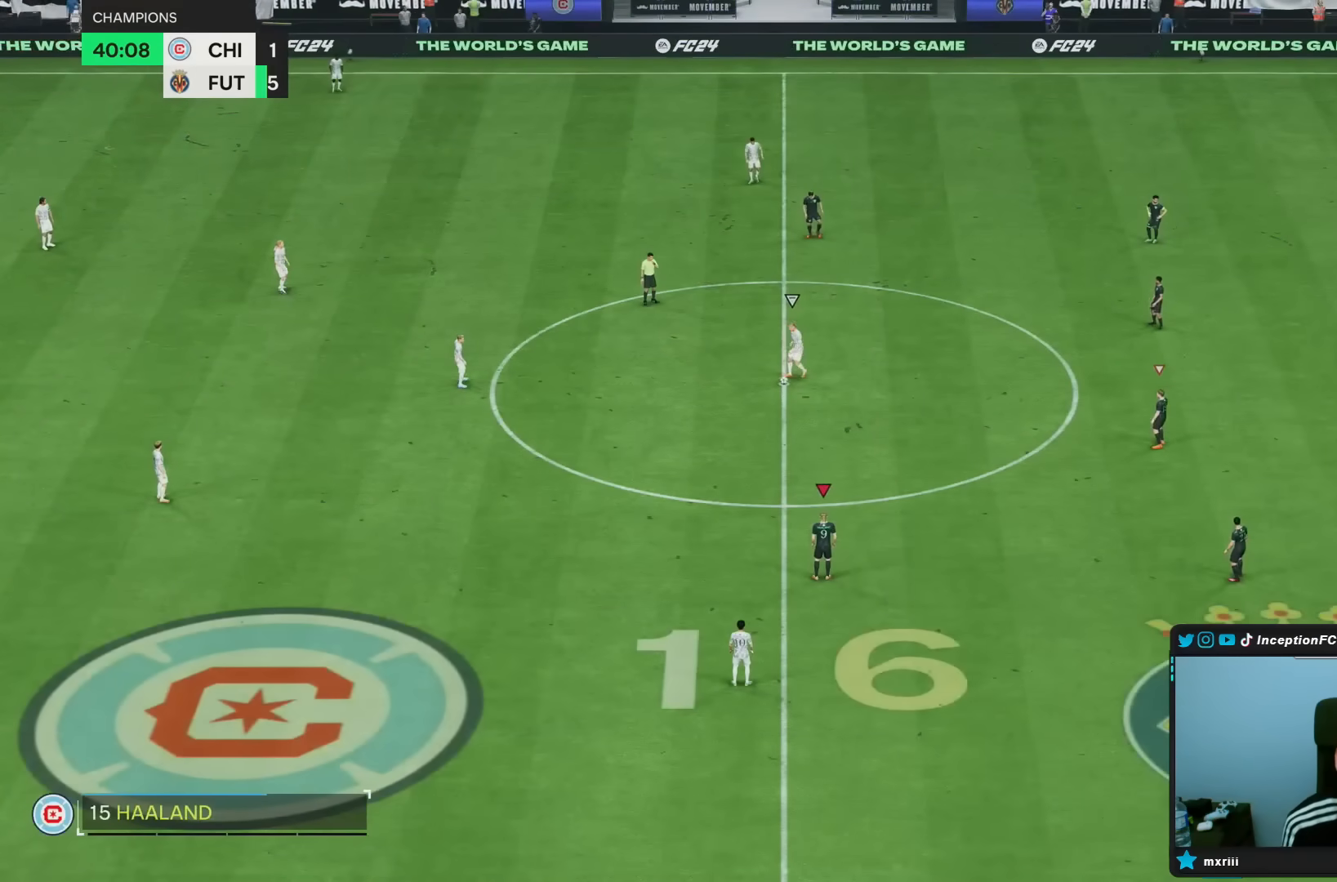
{"buttons": [], "left_stick": "up", "right_stick": "down-left", "events": [[183, "right_stick", "right"], [367, "right_stick", "center"], [417, "right_stick", "down-left"], [483, "left_stick", "up"]]}
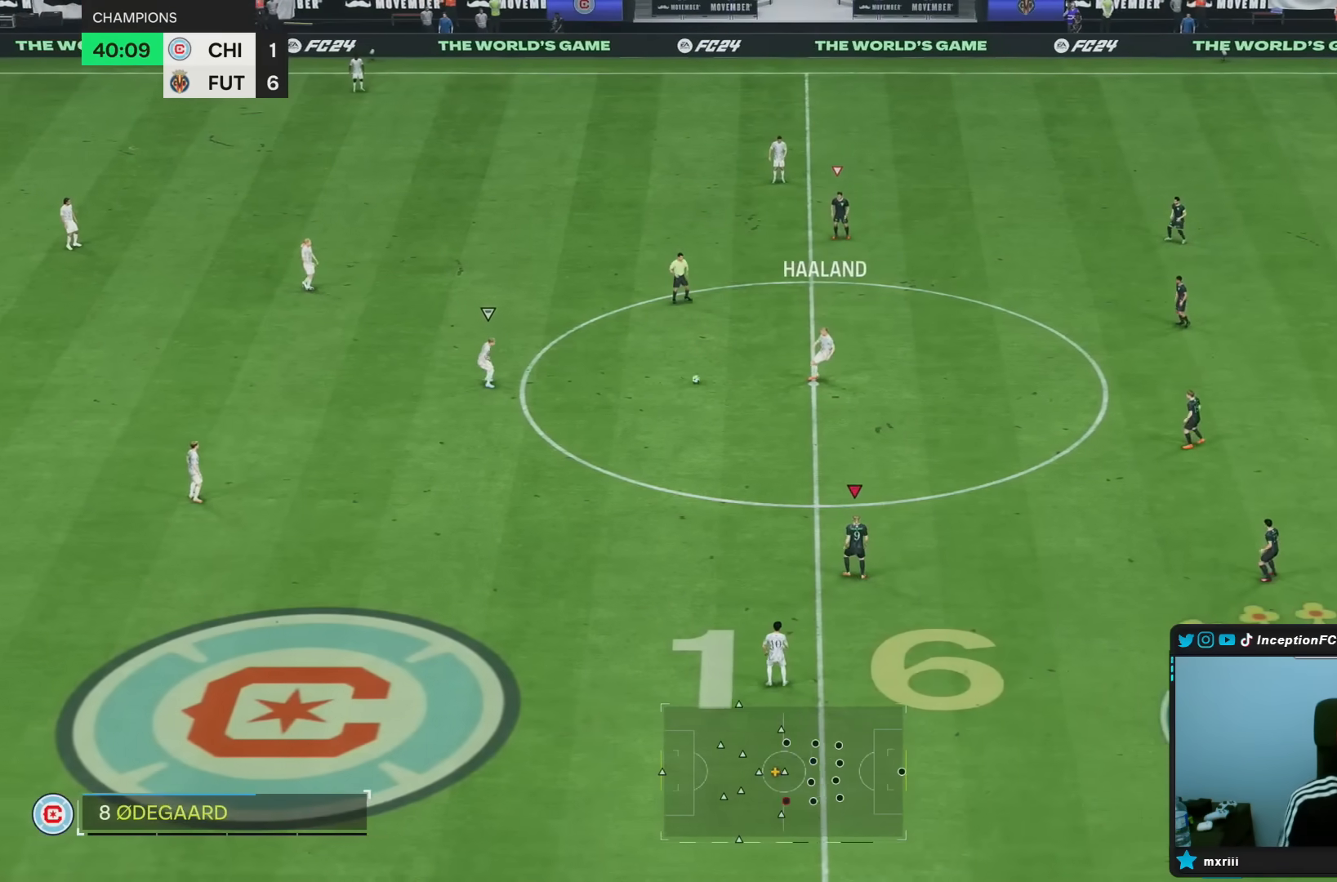
{"buttons": ["R2"], "left_stick": "left", "right_stick": "center", "events": [[67, "right_stick", "center"], [183, "R2", "down"], [250, "left_stick", "up-left"], [483, "left_stick", "left"]]}
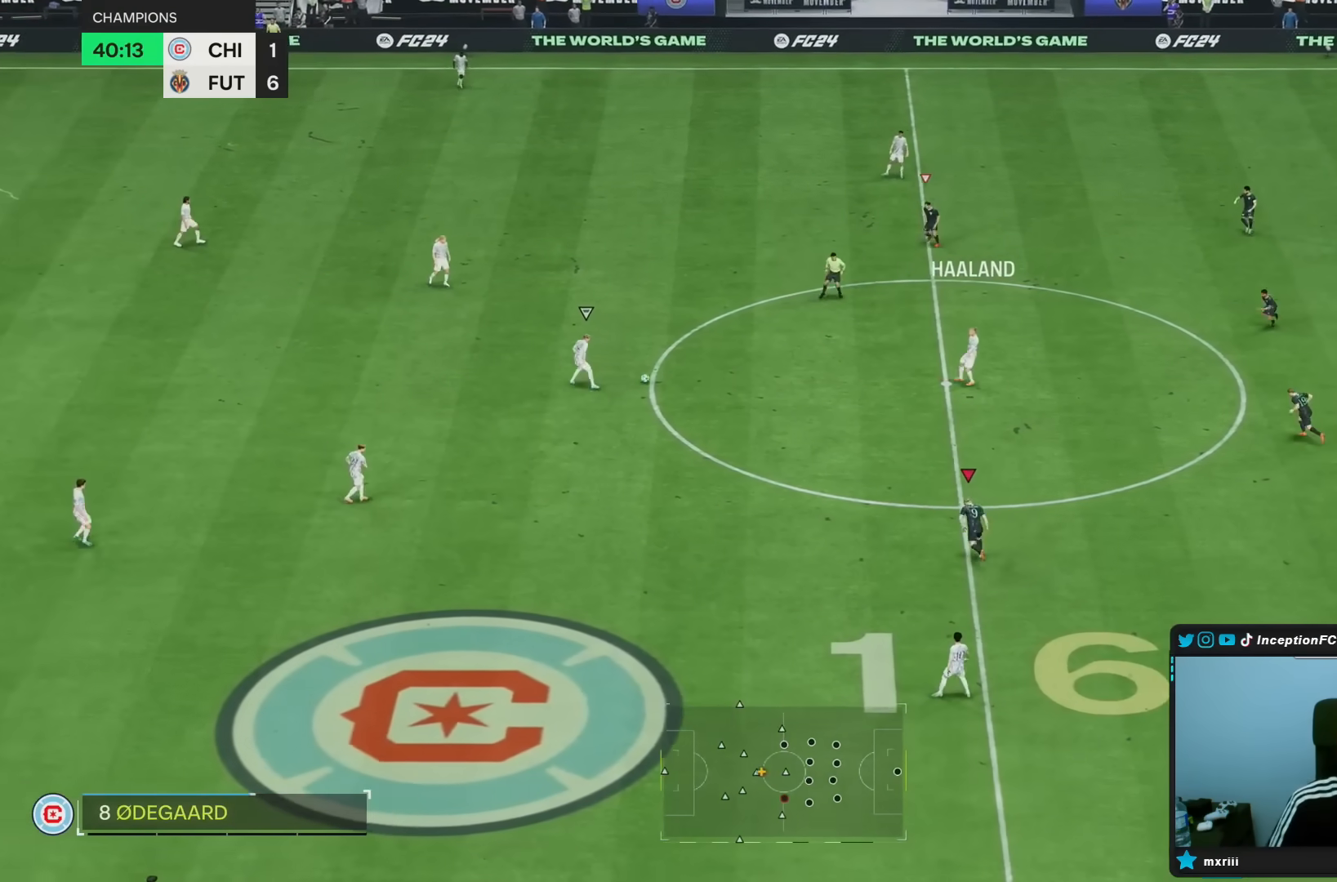
{"buttons": ["R2"], "left_stick": "left", "right_stick": "center", "events": []}
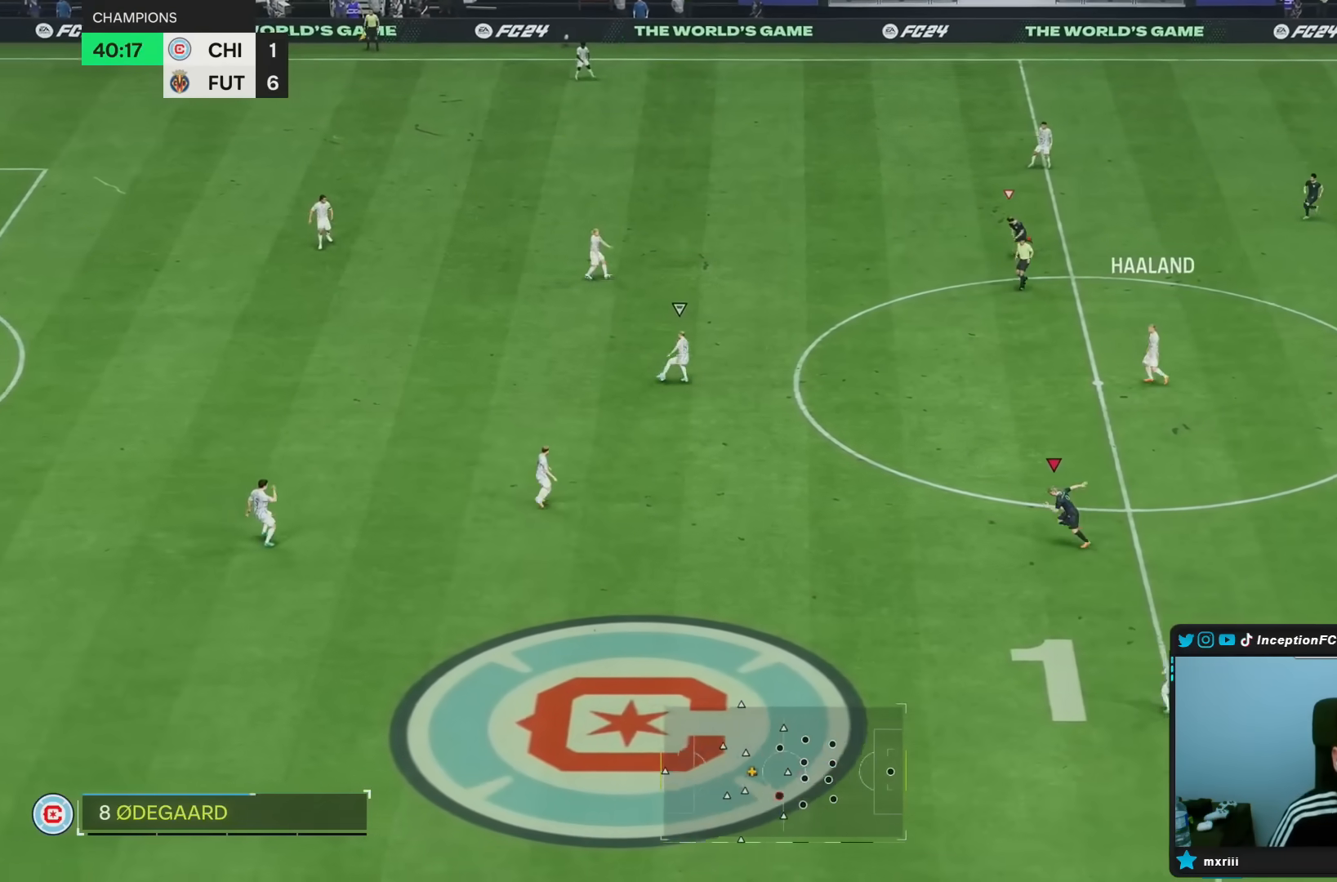
{"buttons": ["R2"], "left_stick": "down-left", "right_stick": "center", "events": [[50, "R2", "up"], [167, "R2", "down"], [200, "left_stick", "down-left"]]}
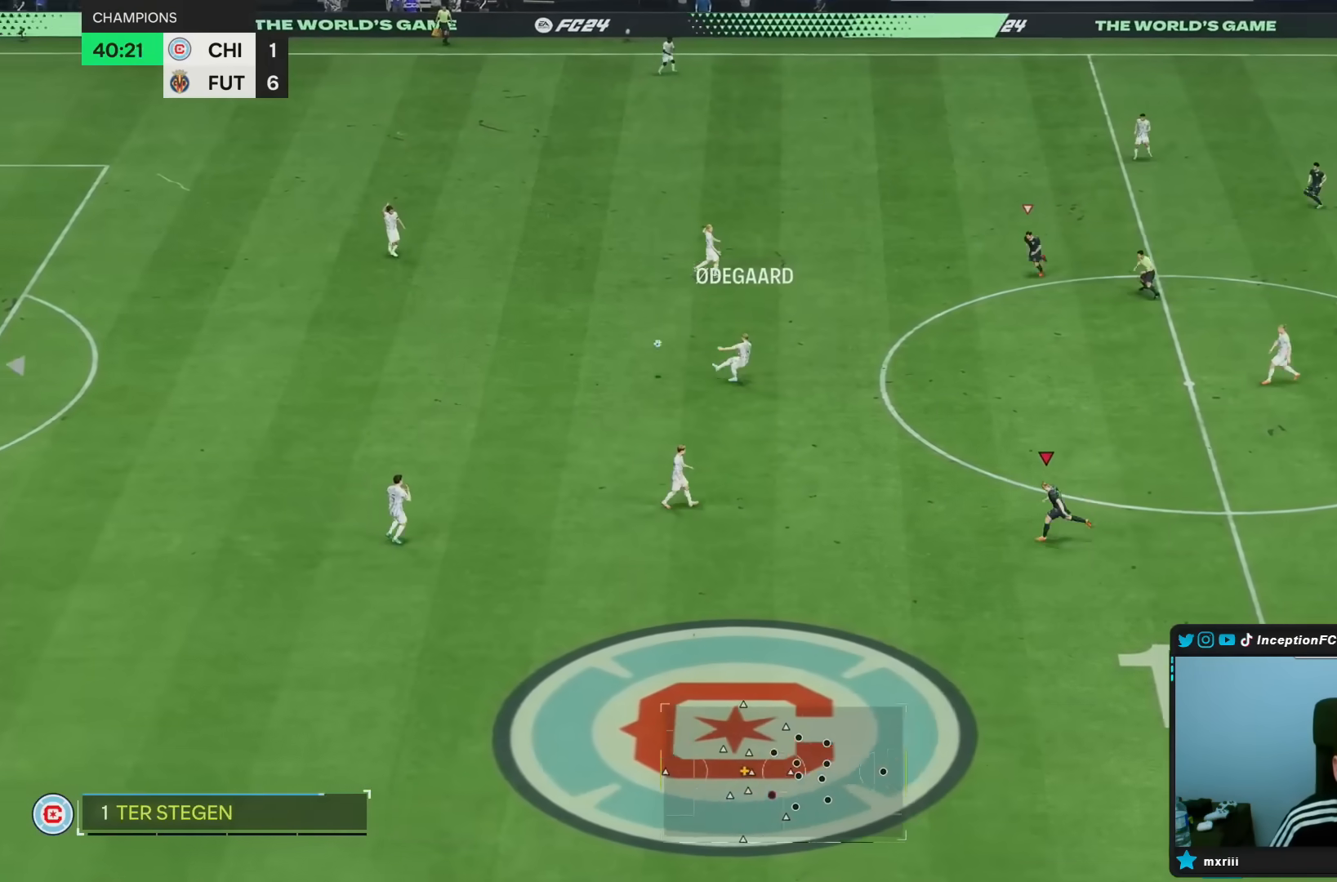
{"buttons": [], "left_stick": "center", "right_stick": "center", "events": [[100, "left_stick", "left"], [300, "left_stick", "down"], [350, "left_stick", "center"], [400, "R2", "up"]]}
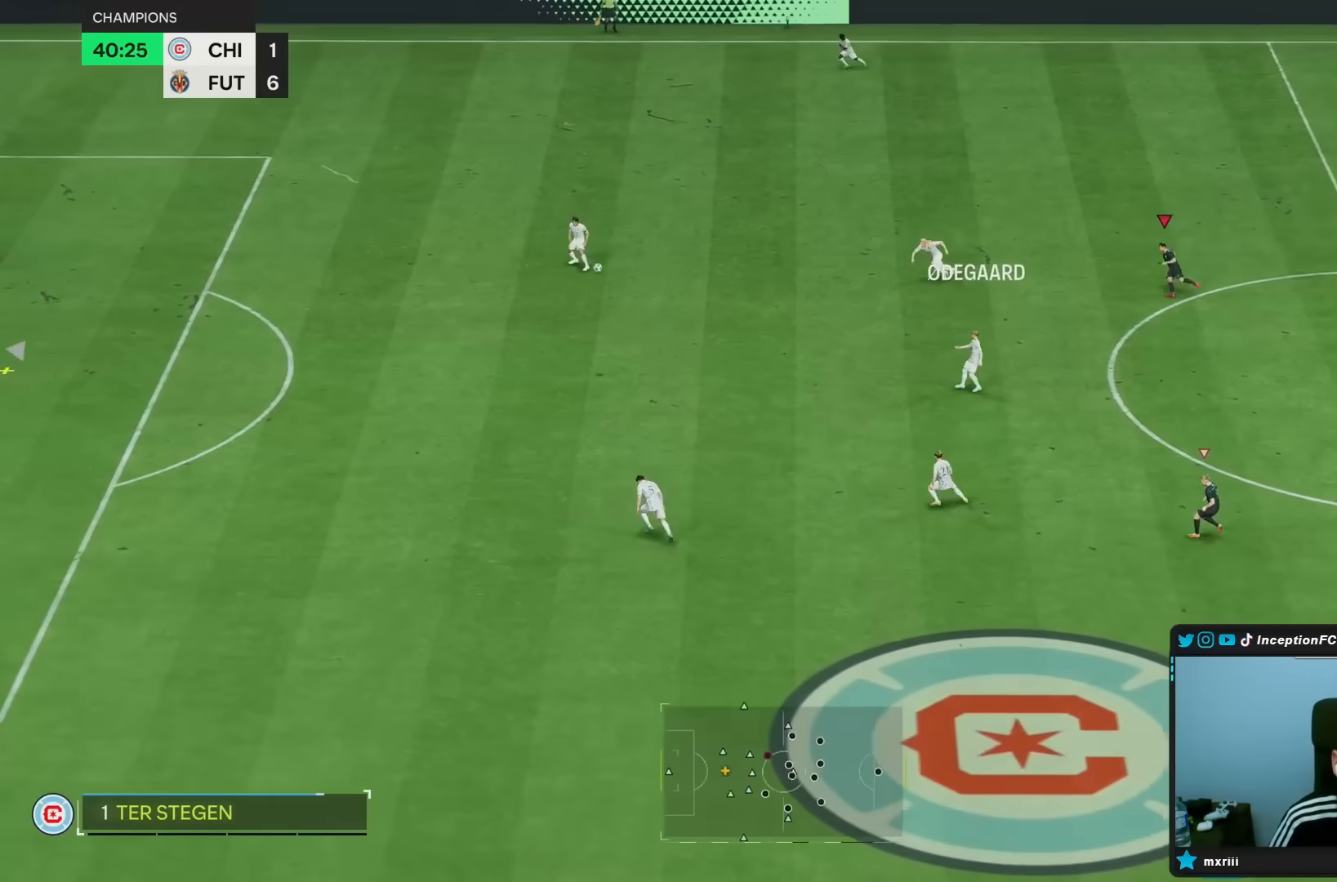
{"buttons": ["R2"], "left_stick": "down-left", "right_stick": "center", "events": [[133, "left_stick", "left"], [200, "left_stick", "down-left"], [300, "left_stick", "left"], [333, "R2", "down"], [500, "left_stick", "down-left"]]}
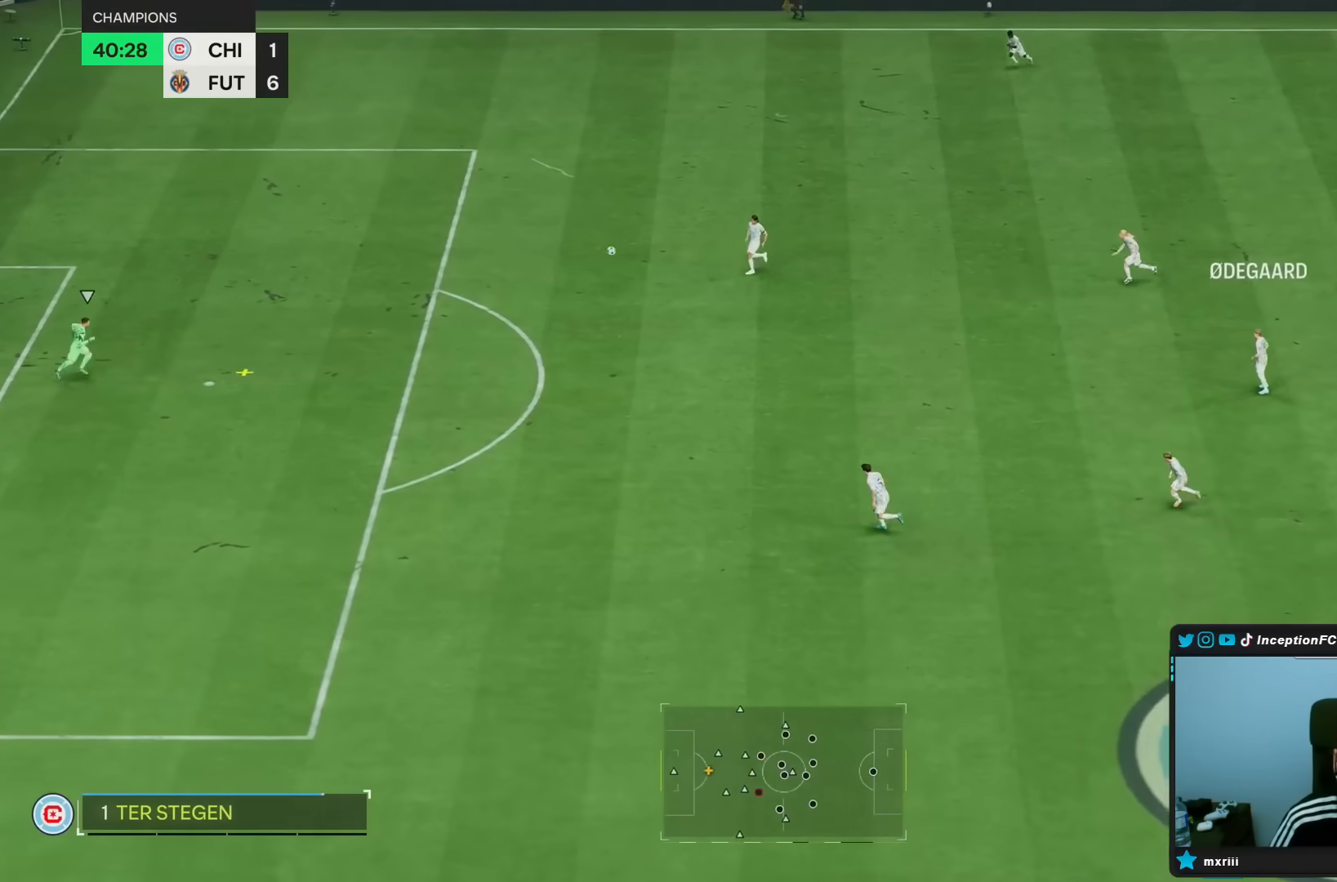
{"buttons": [], "left_stick": "down-left", "right_stick": "center", "events": [[167, "R2", "up"], [200, "left_stick", "left"], [350, "left_stick", "down-left"]]}
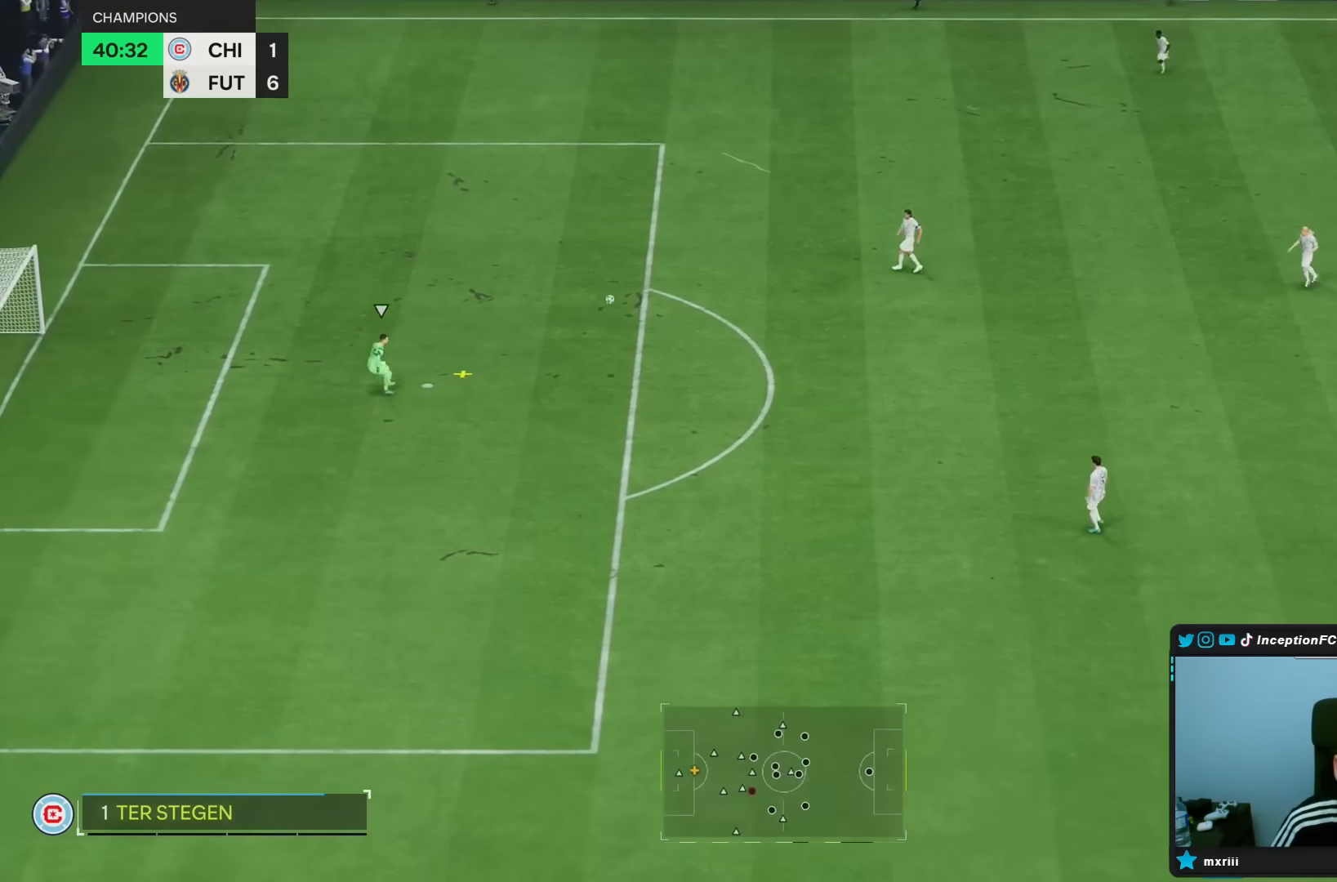
{"buttons": [], "left_stick": "center", "right_stick": "center", "events": [[150, "left_stick", "center"]]}
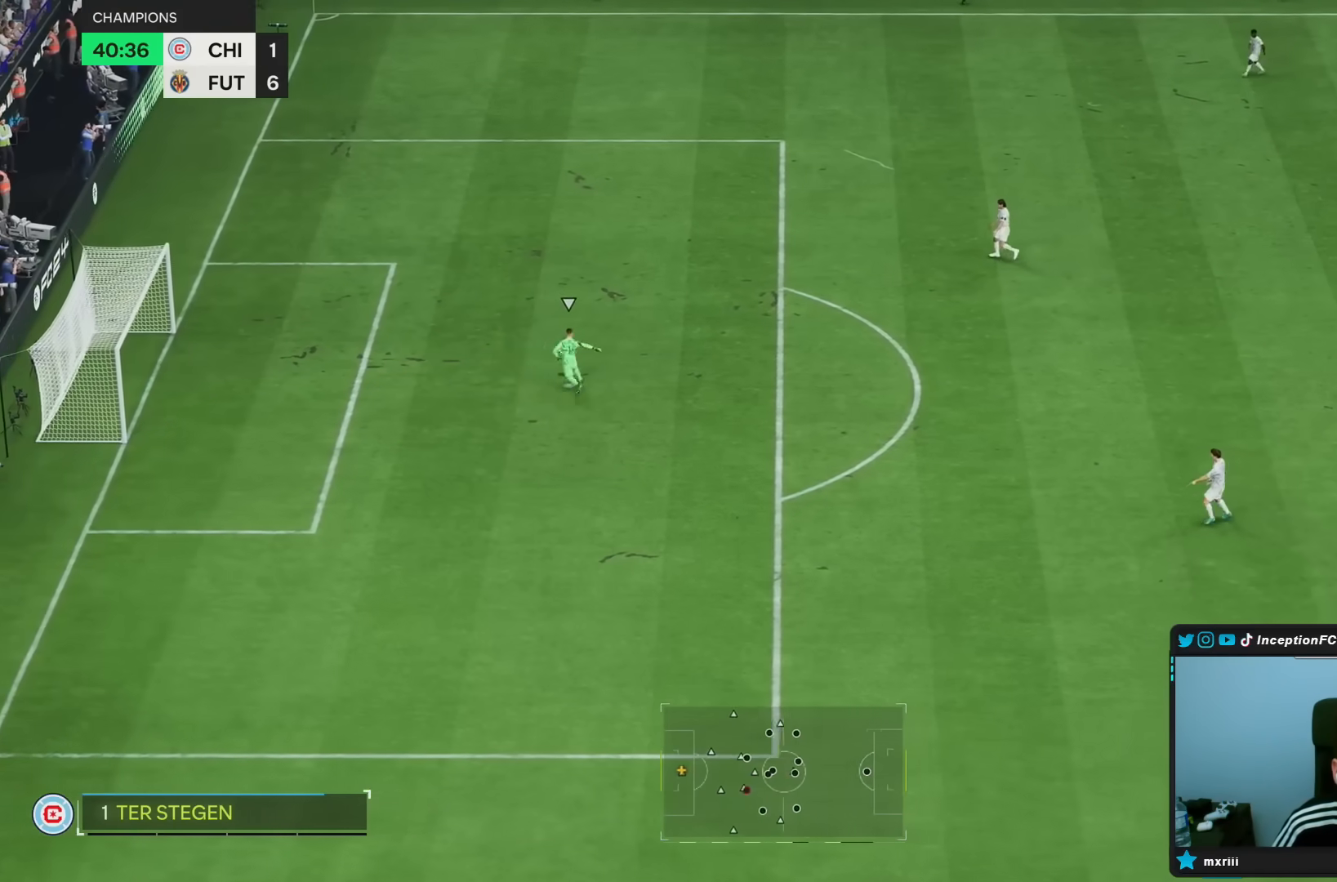
{"buttons": [], "left_stick": "down-left", "right_stick": "center", "events": [[250, "left_stick", "left"], [350, "left_stick", "down-left"]]}
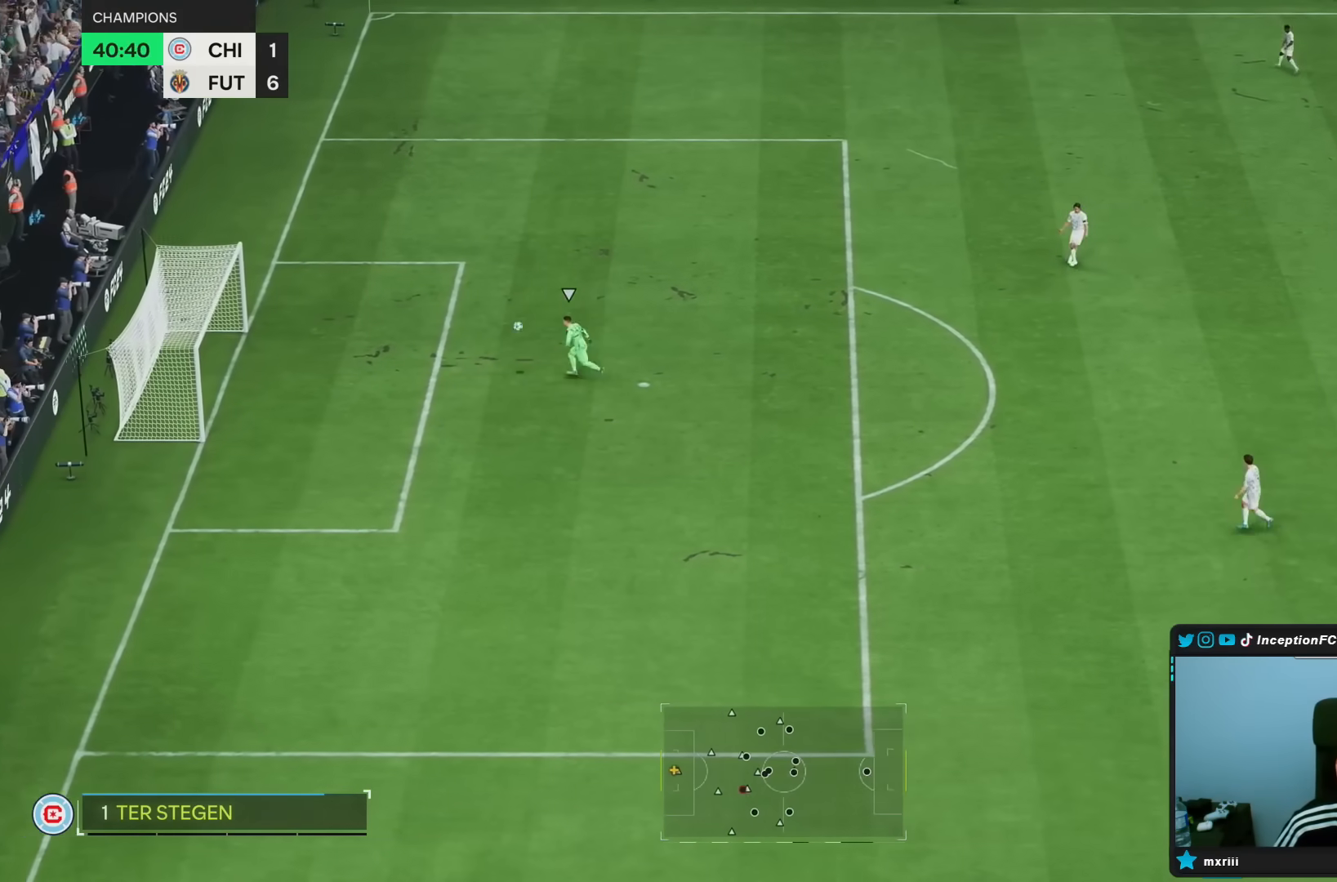
{"buttons": ["R2"], "left_stick": "down-left", "right_stick": "center", "events": [[483, "R2", "down"]]}
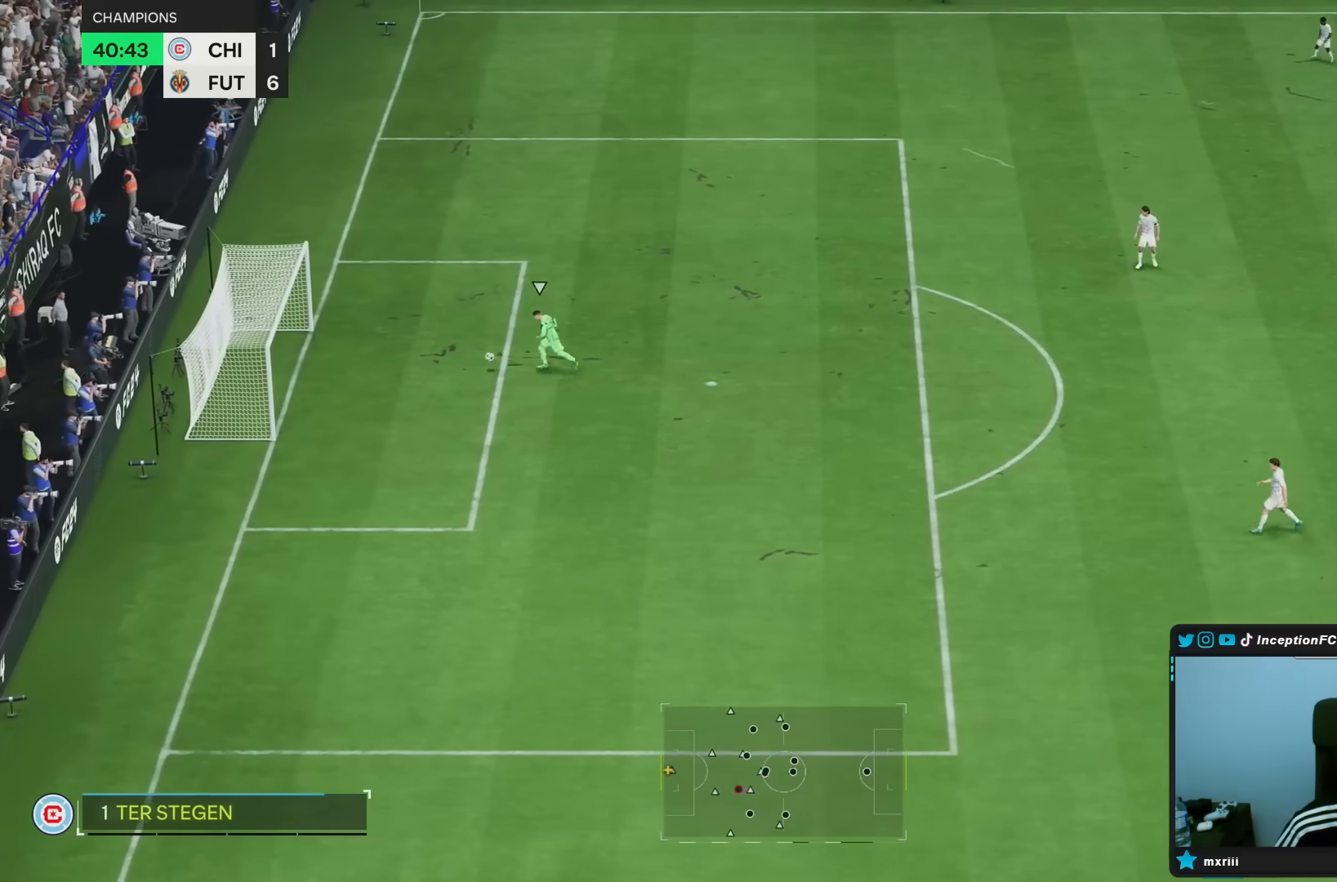
{"buttons": [], "left_stick": "center", "right_stick": "center", "events": [[300, "R2", "up"], [333, "left_stick", "center"]]}
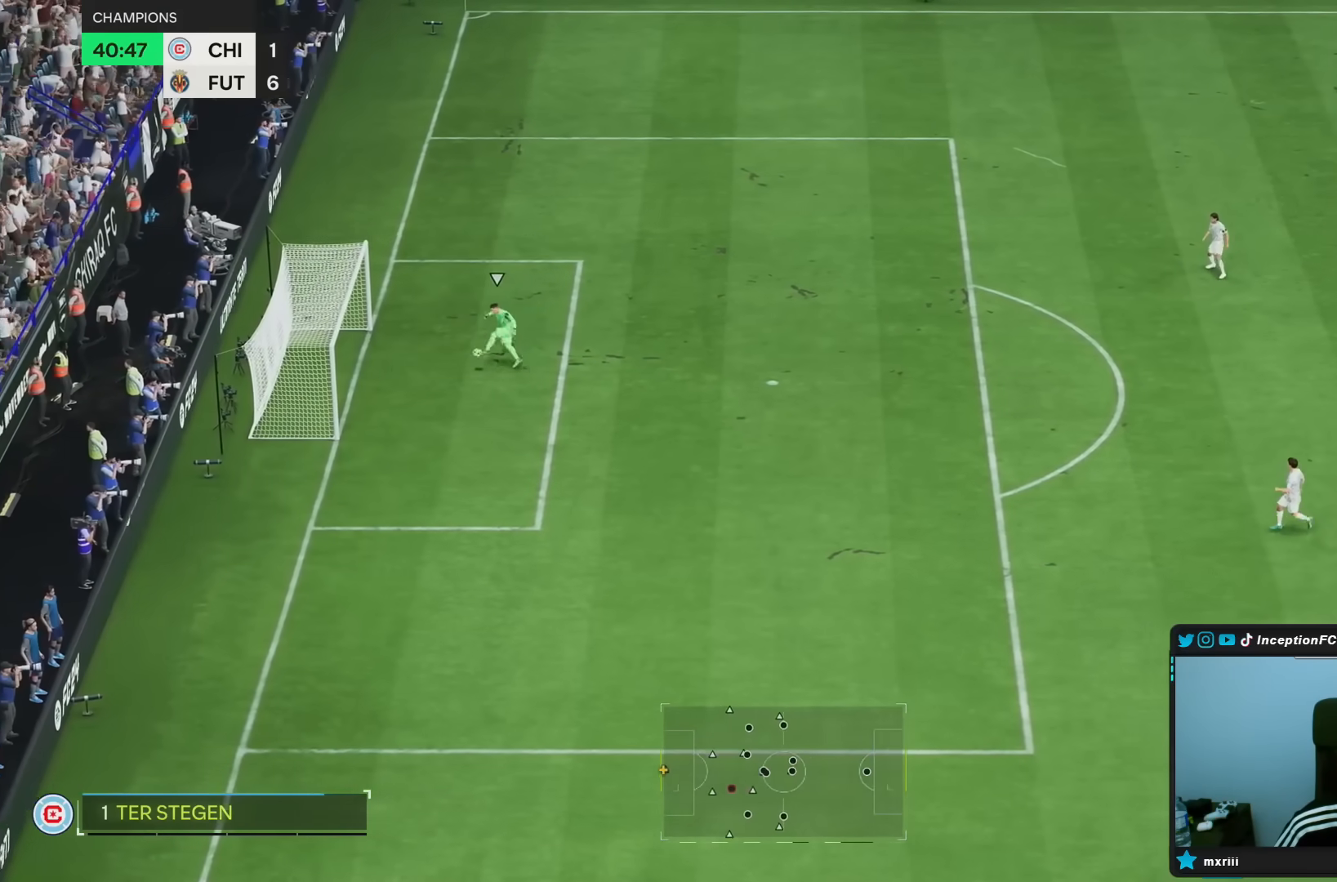
{"buttons": [], "left_stick": "center", "right_stick": "center", "events": []}
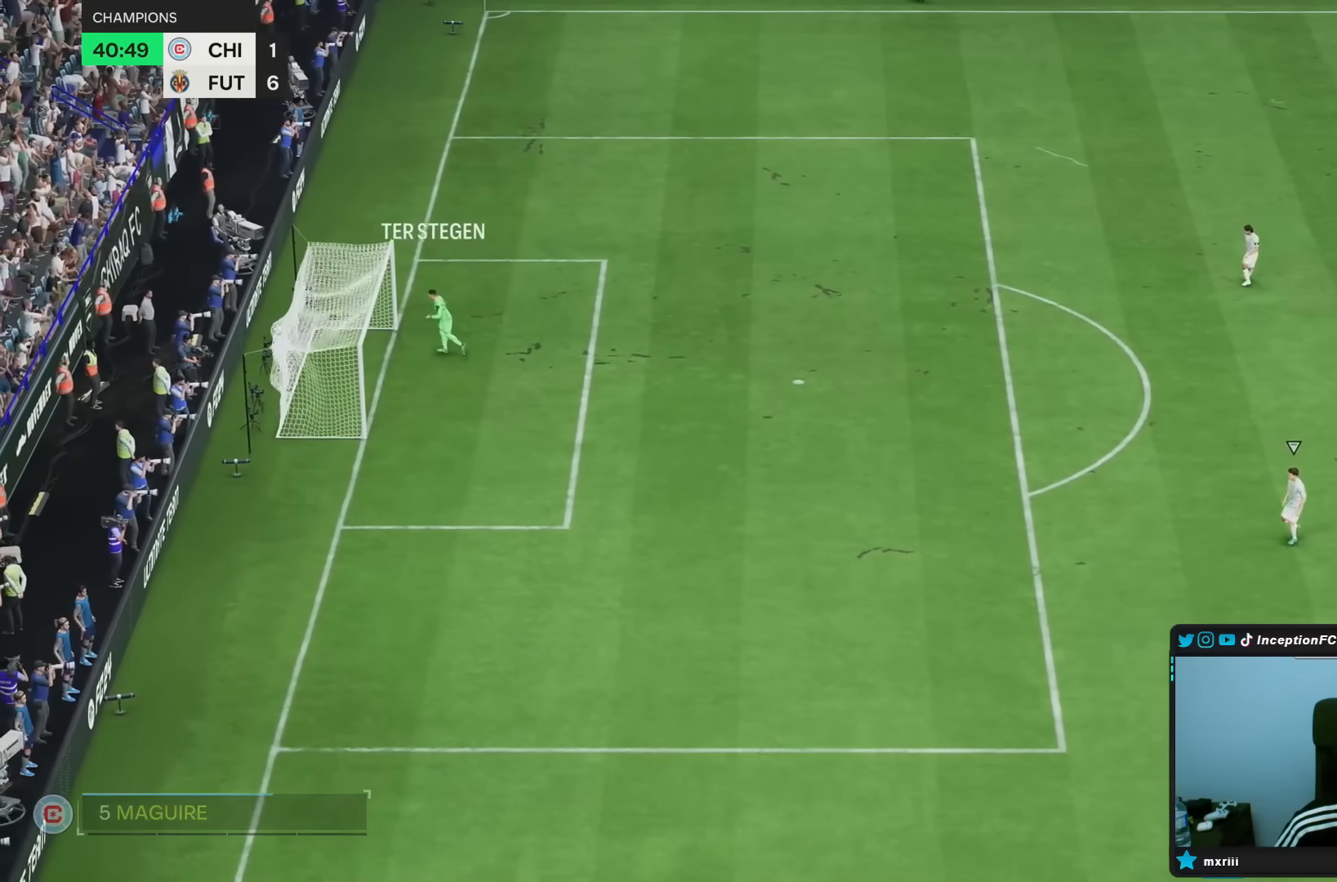
{"buttons": [], "left_stick": "center", "right_stick": "center"}
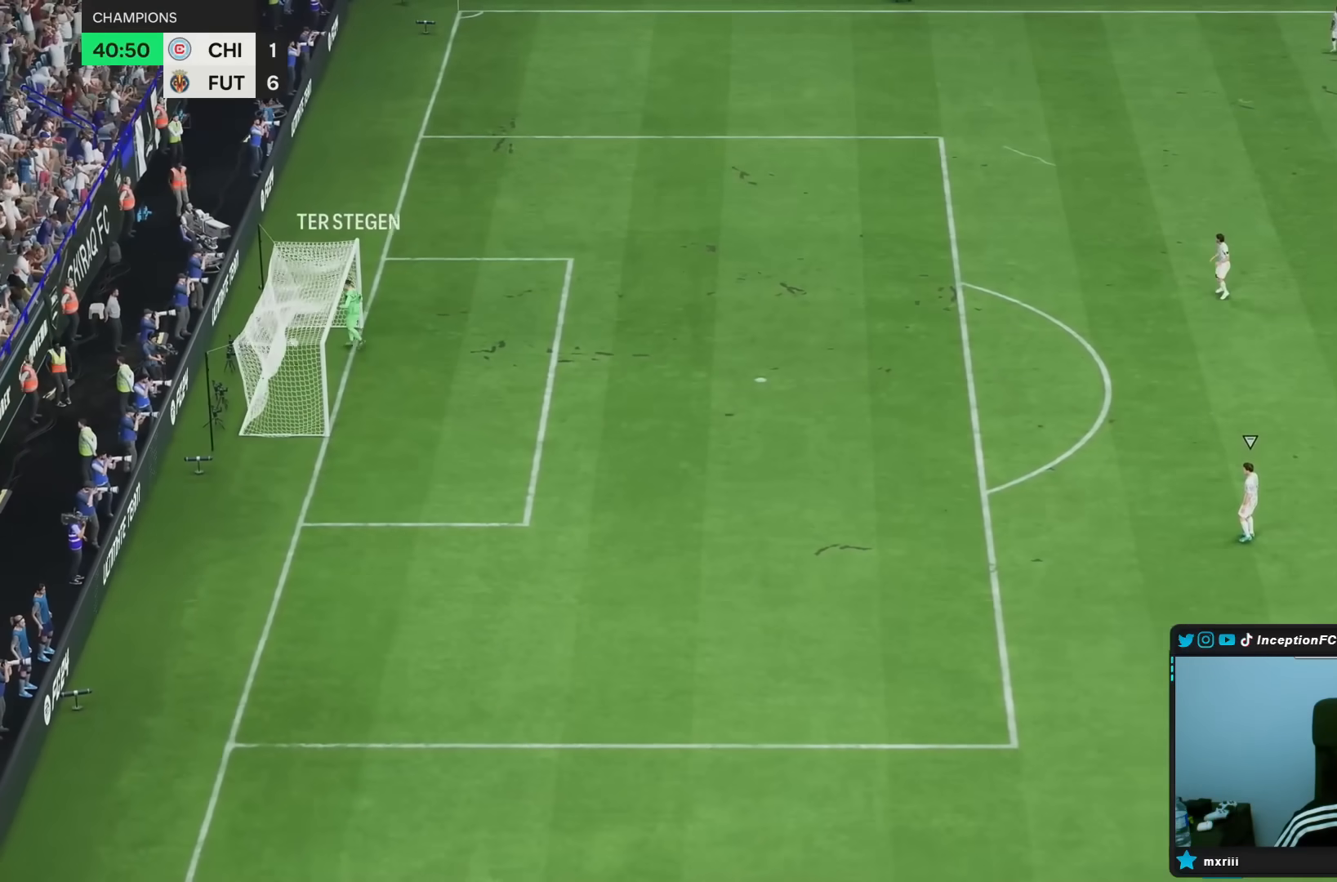
{"buttons": [], "left_stick": "center", "right_stick": "center", "events": [[83, "L1", "down"], [83, "R1", "down"], [150, "R1", "up"], [183, "L1", "up"], [217, "R1", "down"], [283, "R1", "up"], [367, "R1", "down"], [400, "L1", "down"], [467, "R1", "up"], [500, "L1", "up"]]}
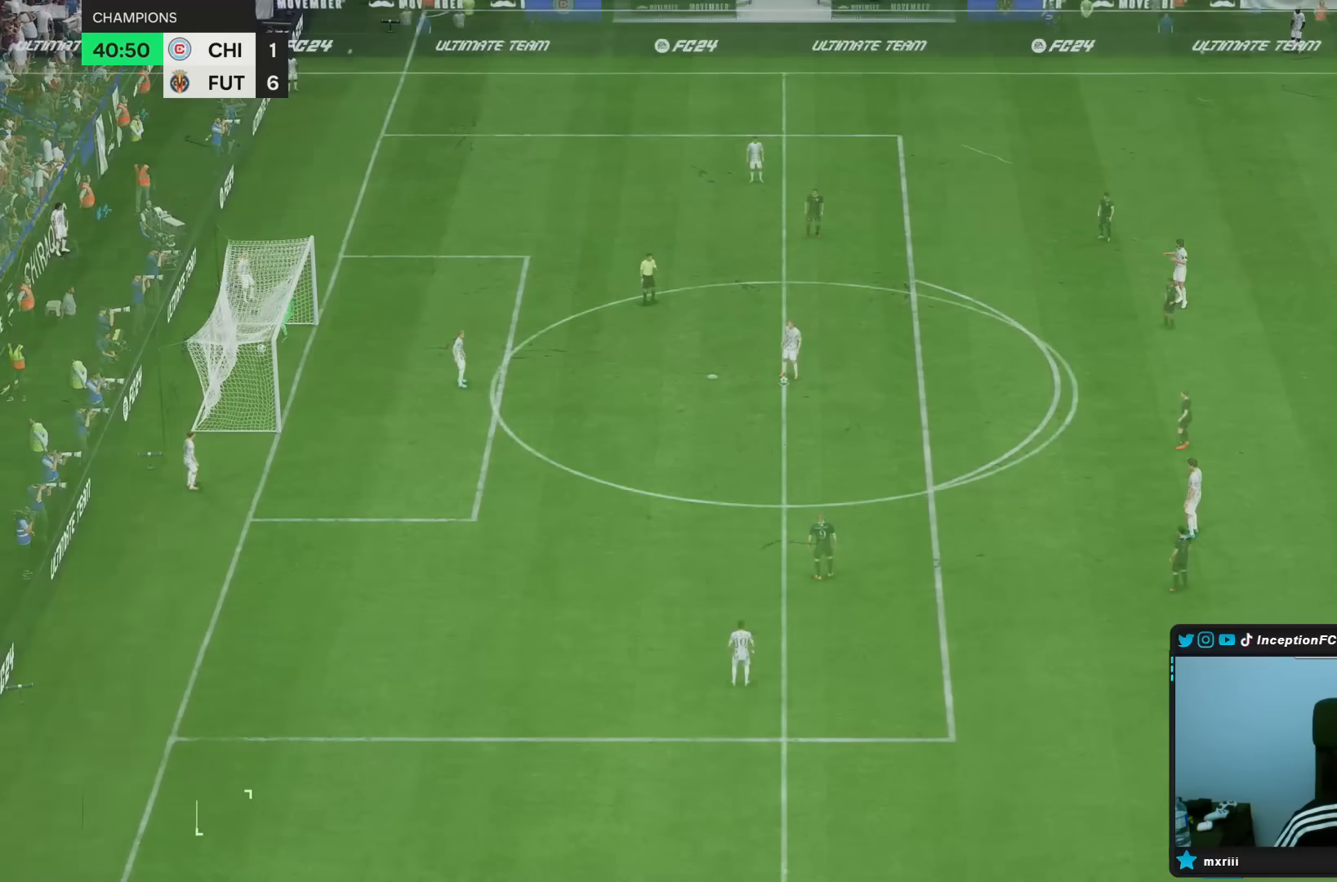
{"buttons": [], "left_stick": "center", "right_stick": "center", "events": [[33, "R1", "down"], [67, "L1", "down"], [133, "R1", "up"], [183, "L1", "up"]]}
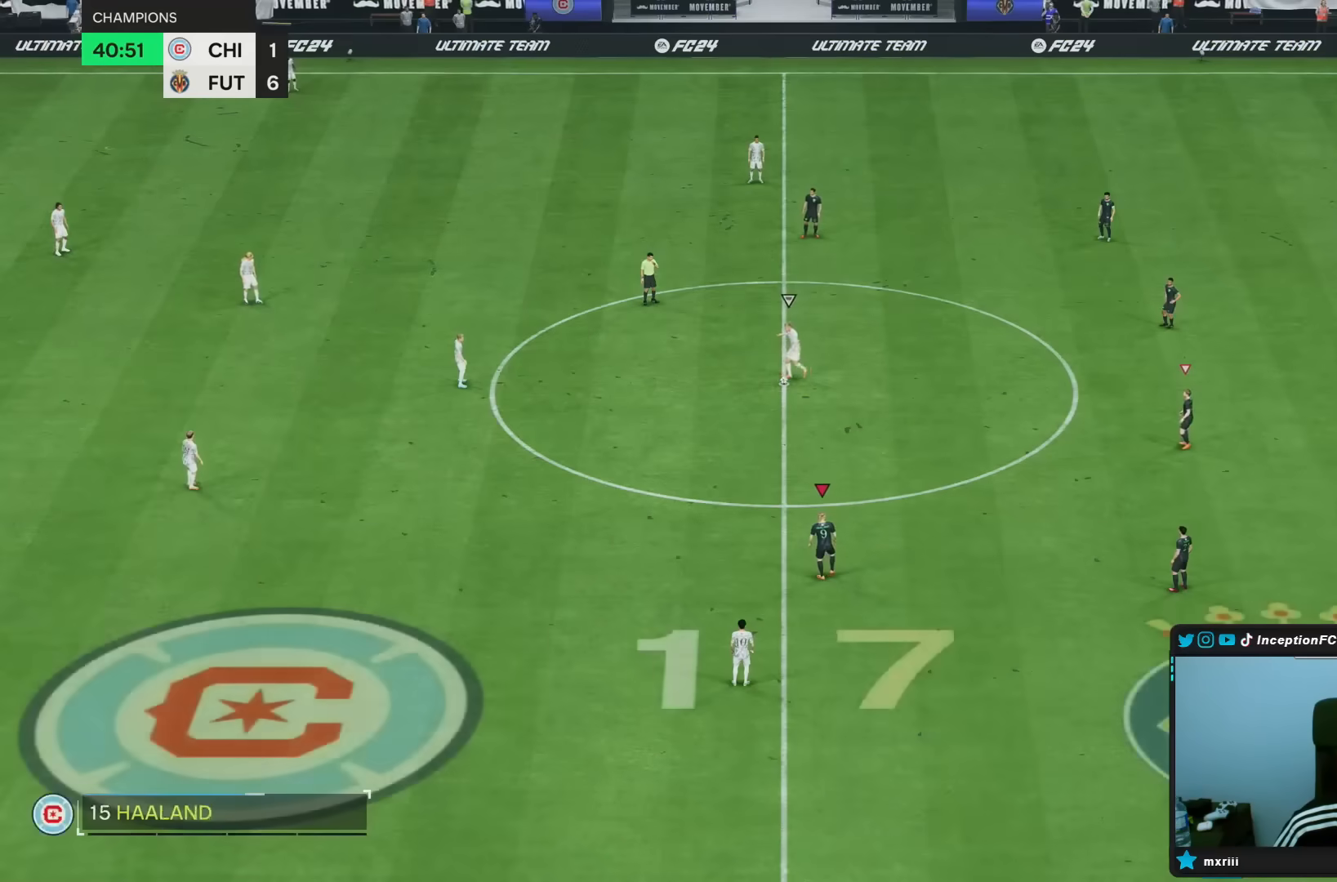
{"buttons": [], "left_stick": "left", "right_stick": "right", "events": [[217, "left_stick", "left"], [267, "right_stick", "down-left"], [417, "right_stick", "center"], [483, "right_stick", "right"]]}
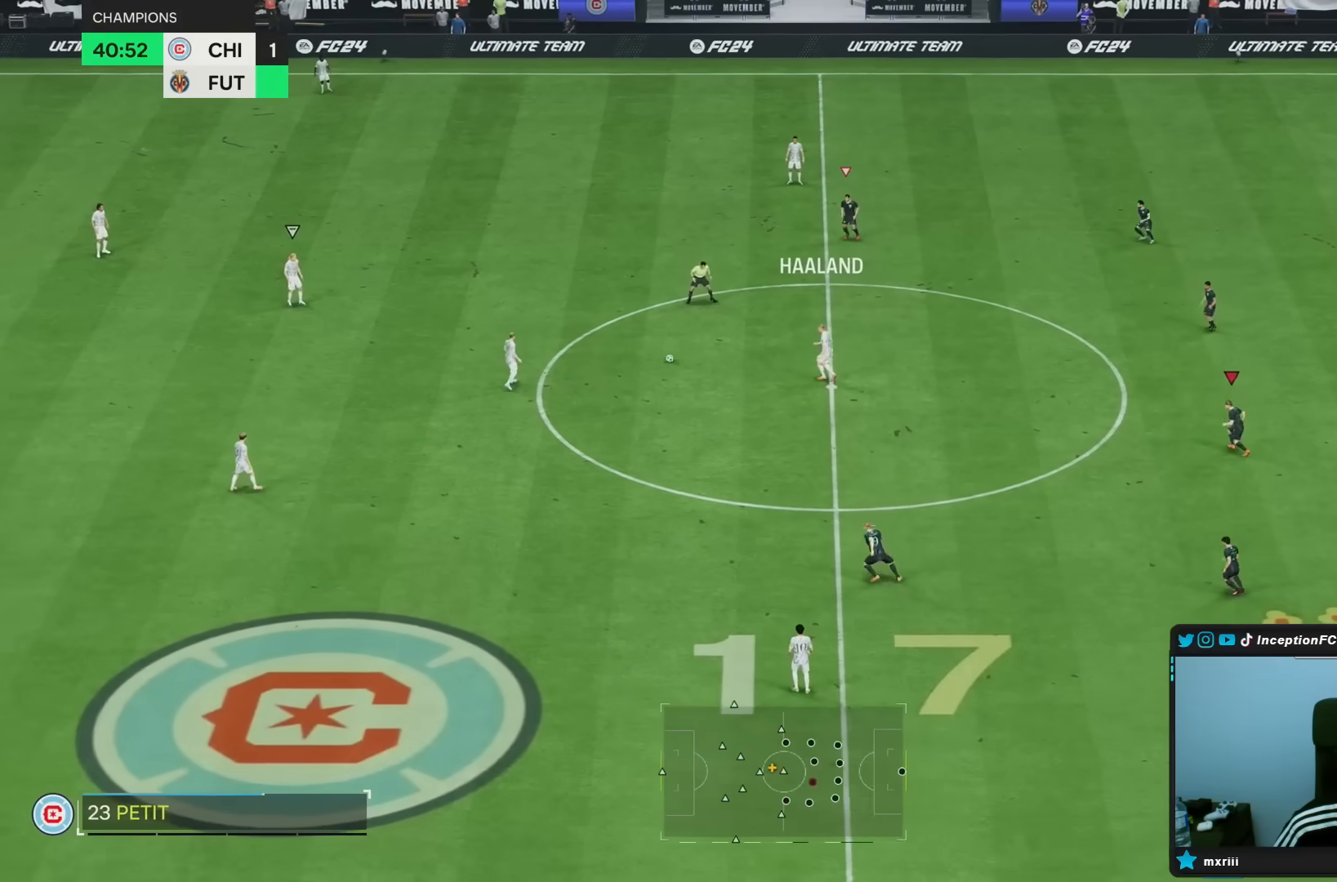
{"buttons": [], "left_stick": "left", "right_stick": "center", "events": [[183, "right_stick", "center"], [267, "right_stick", "down-left"], [417, "right_stick", "center"]]}
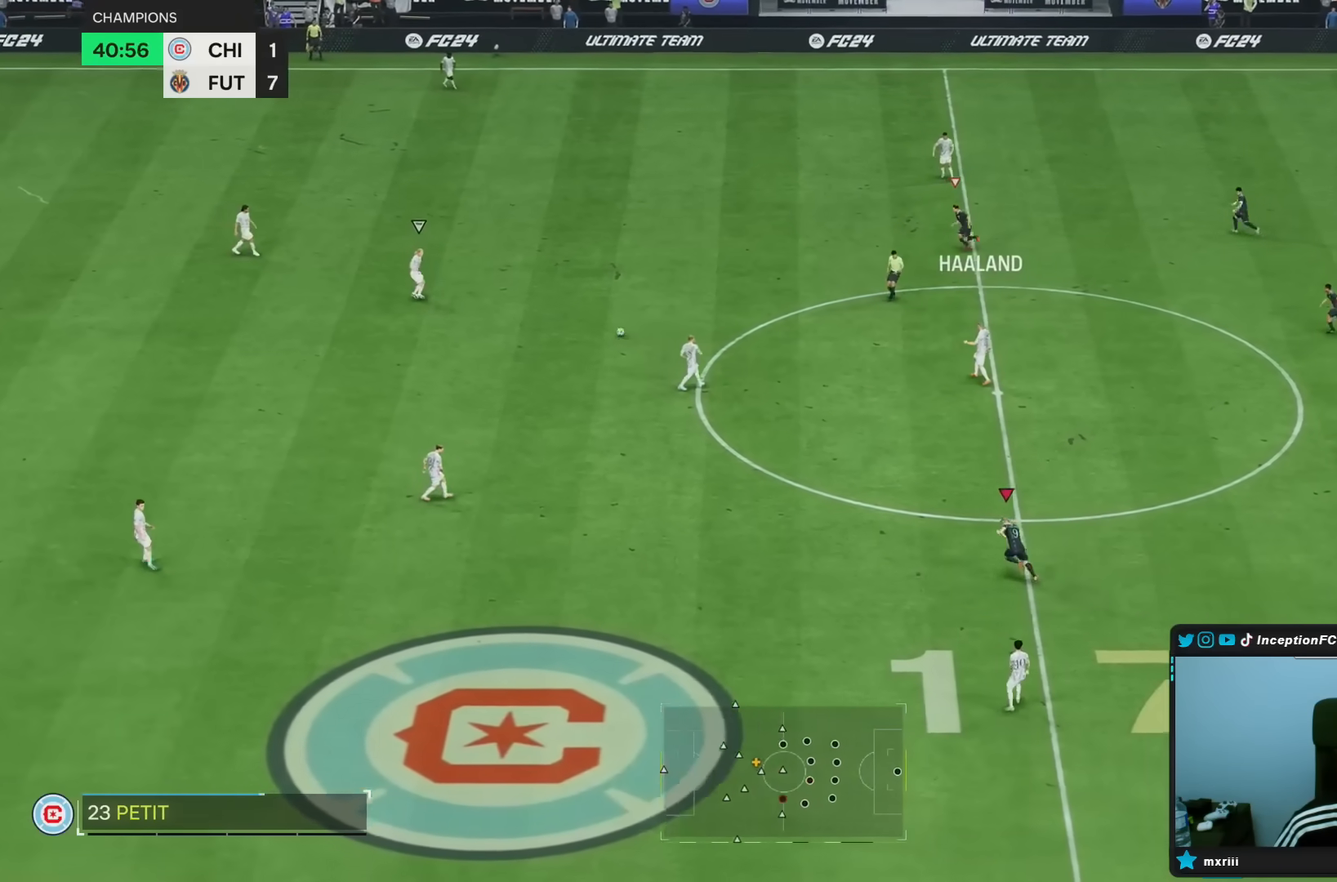
{"buttons": ["R2"], "left_stick": "down-left", "right_stick": "center", "events": [[67, "R2", "down"], [300, "right_stick", "up-left"], [383, "left_stick", "down-left"], [417, "right_stick", "down"], [467, "right_stick", "center"]]}
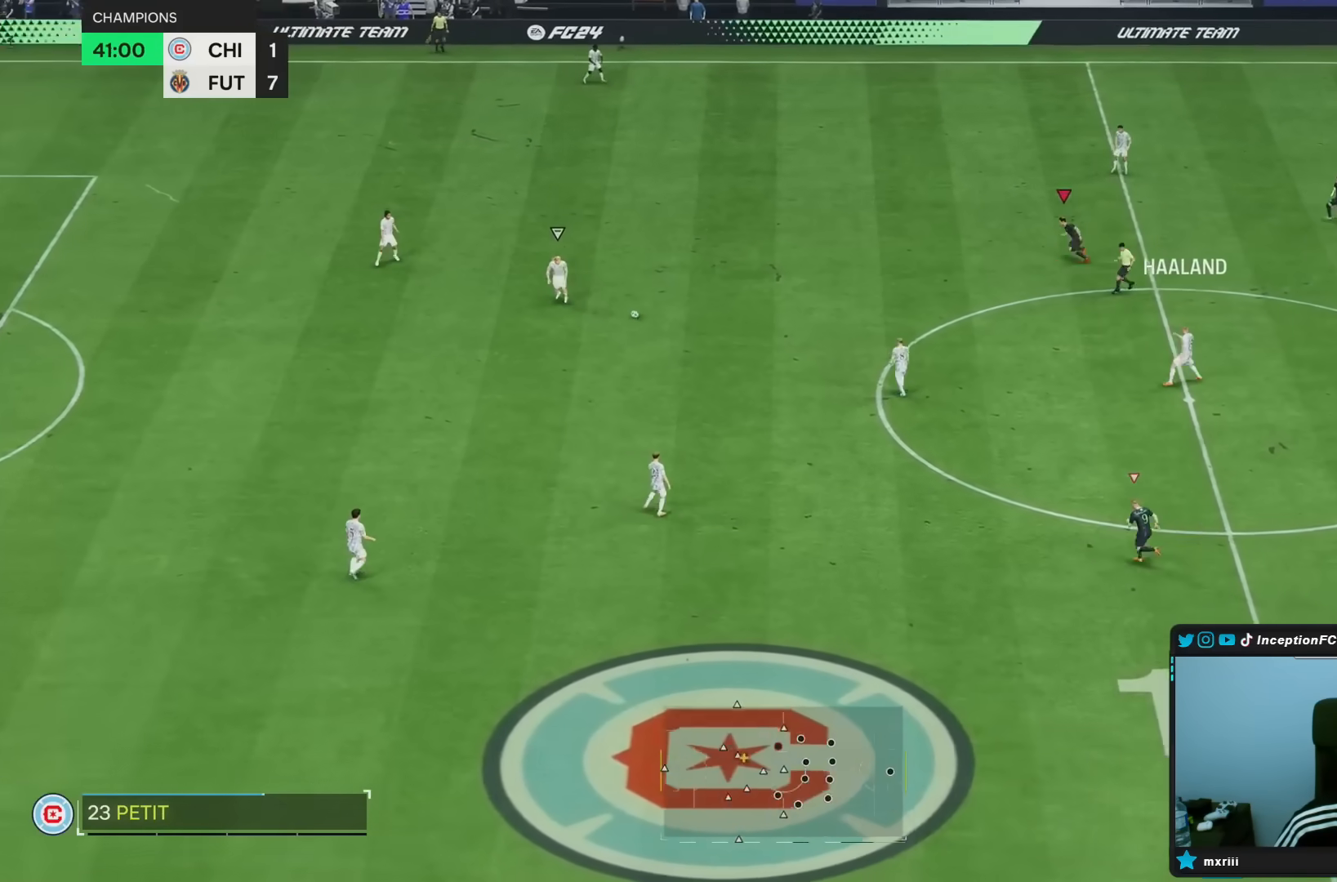
{"buttons": ["R2"], "left_stick": "down-left", "right_stick": "center", "events": []}
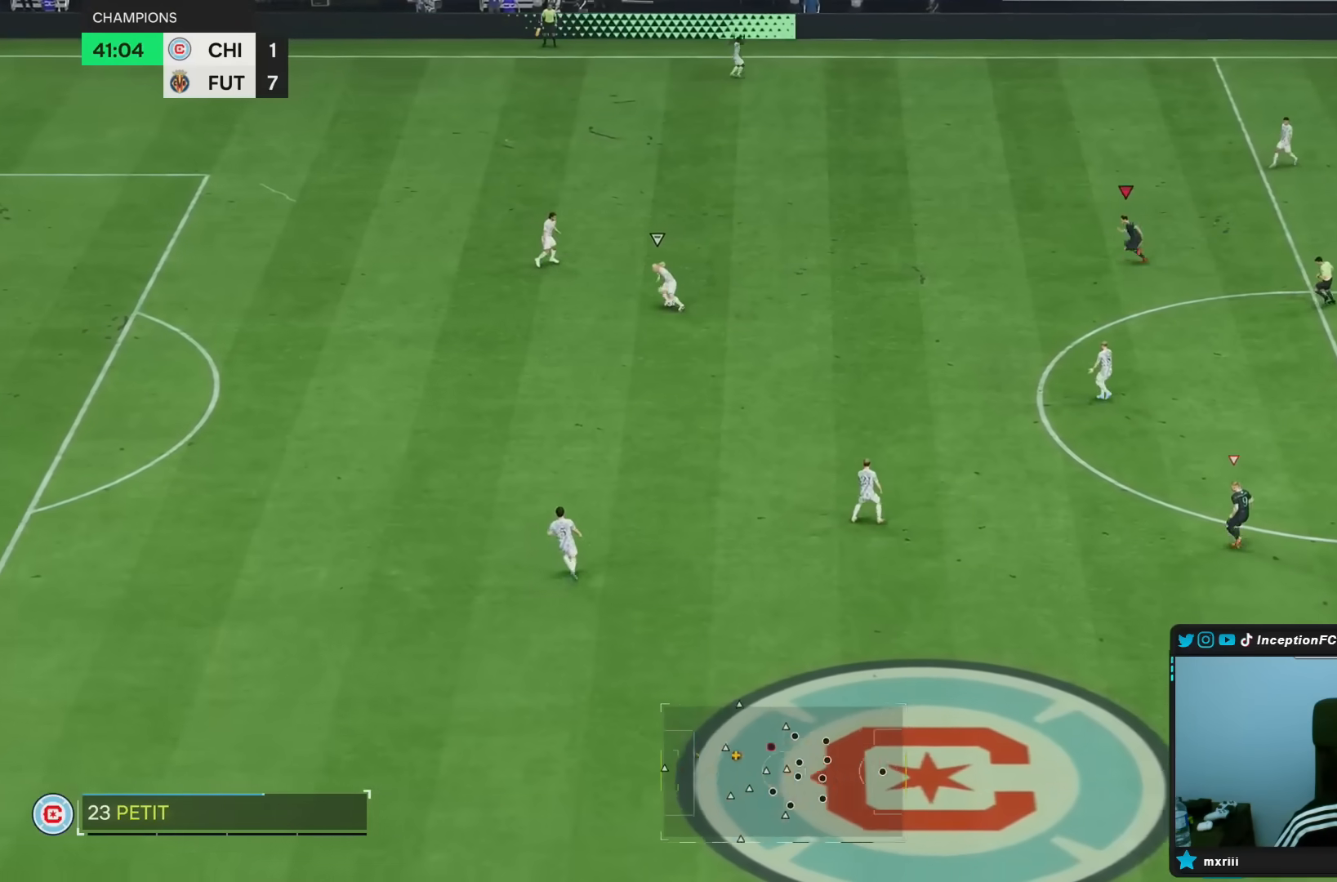
{"buttons": ["R2"], "left_stick": "center", "right_stick": "center", "events": [[467, "left_stick", "center"]]}
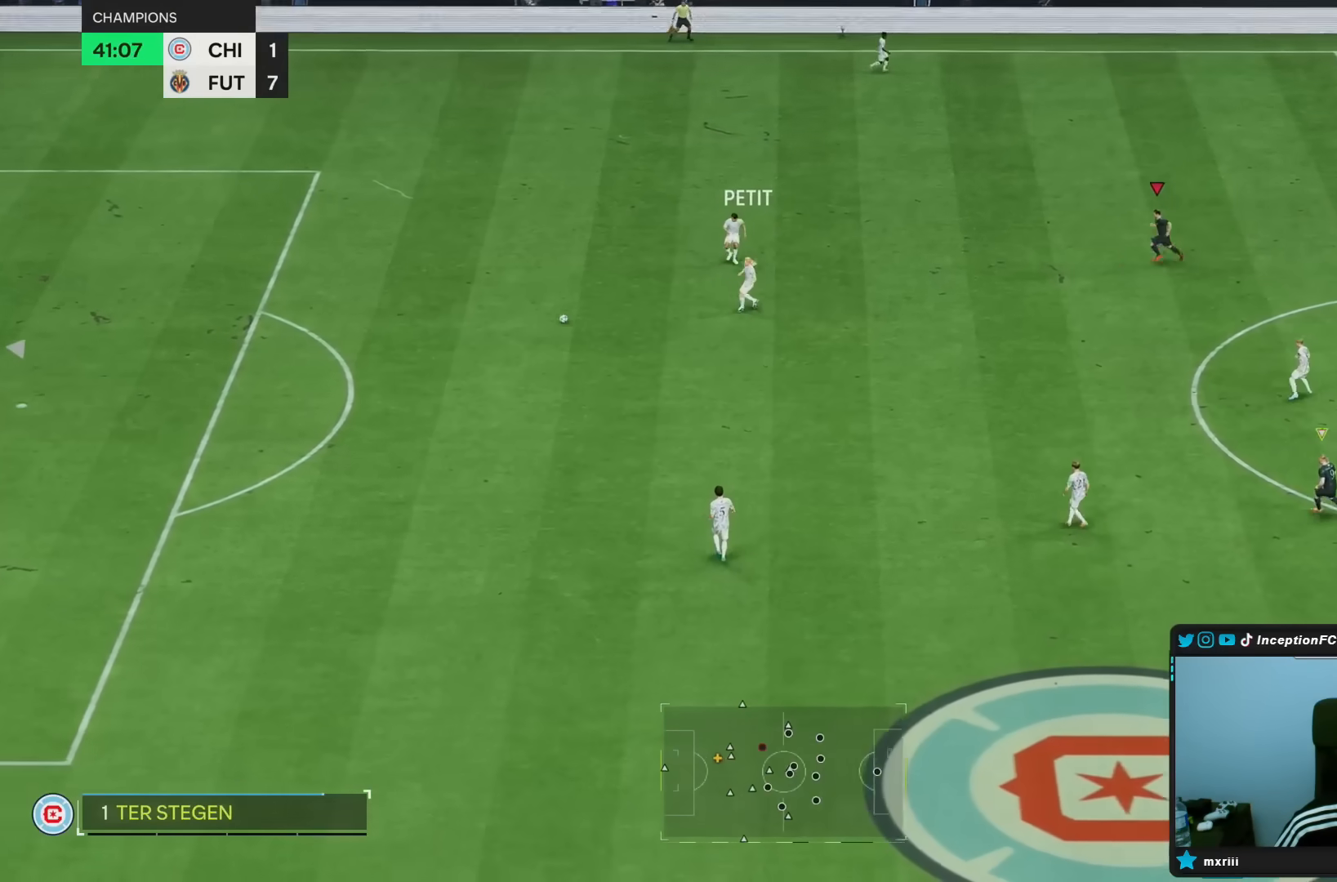
{"buttons": [], "left_stick": "down-left", "right_stick": "center", "events": [[133, "R2", "up"], [317, "left_stick", "down-left"]]}
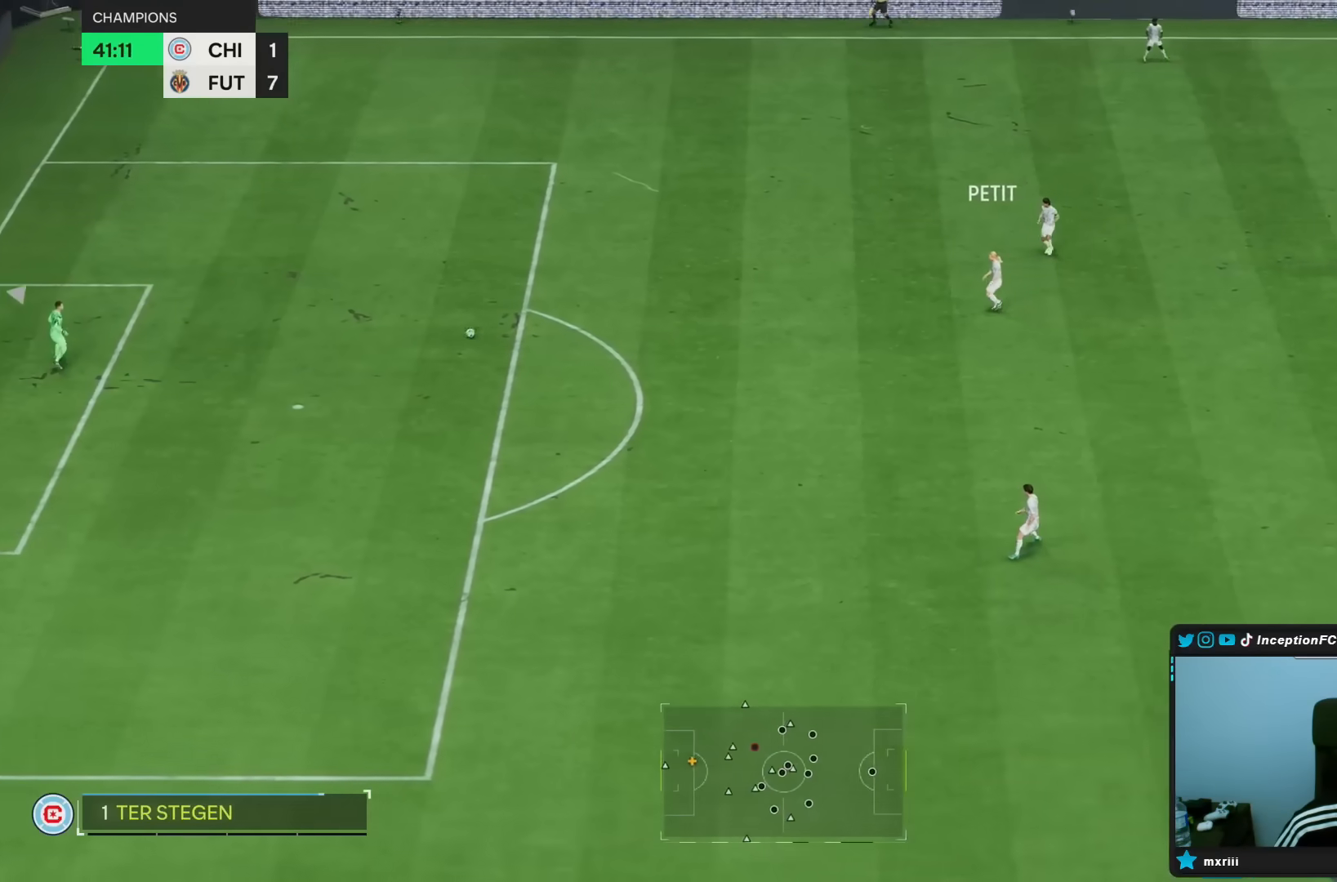
{"buttons": [], "left_stick": "down-left", "right_stick": "center", "events": [[67, "left_stick", "center"], [267, "R2", "down"], [267, "left_stick", "down"], [317, "left_stick", "down-left"], [467, "R2", "up"]]}
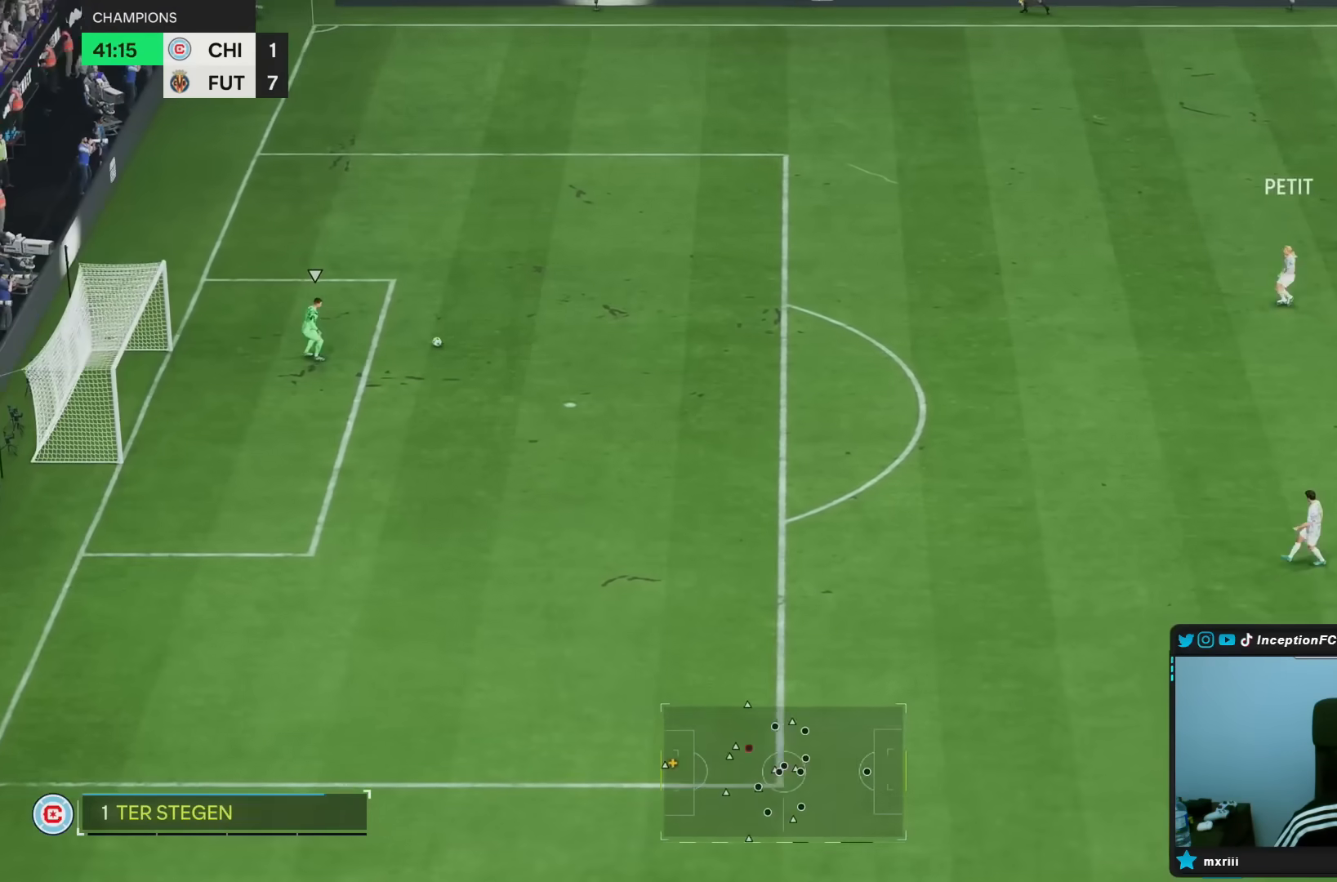
{"buttons": [], "left_stick": "down-left", "right_stick": "center", "events": []}
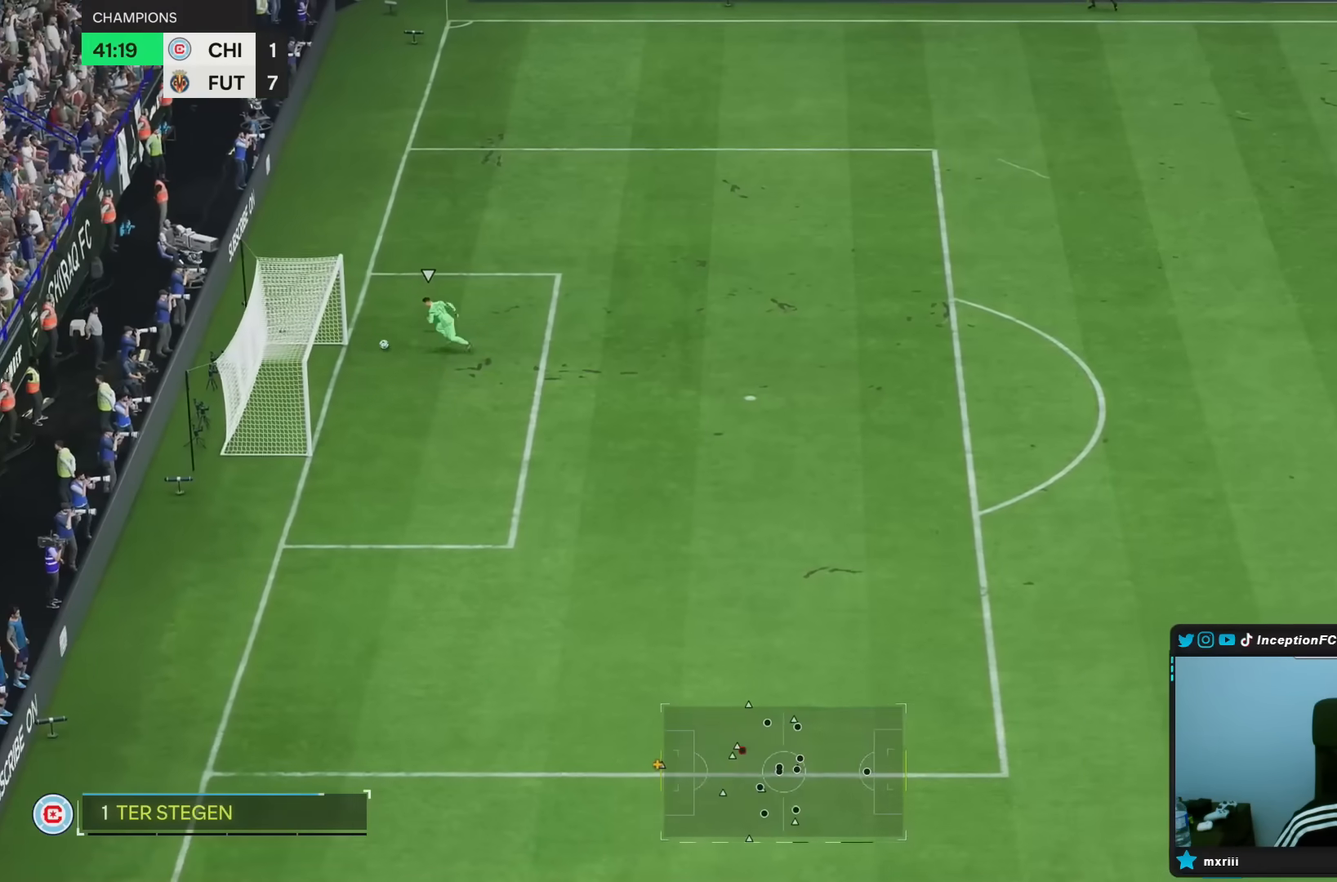
{"buttons": [], "left_stick": "center", "right_stick": "center", "events": [[50, "R2", "down"], [283, "R2", "up"], [433, "left_stick", "center"]]}